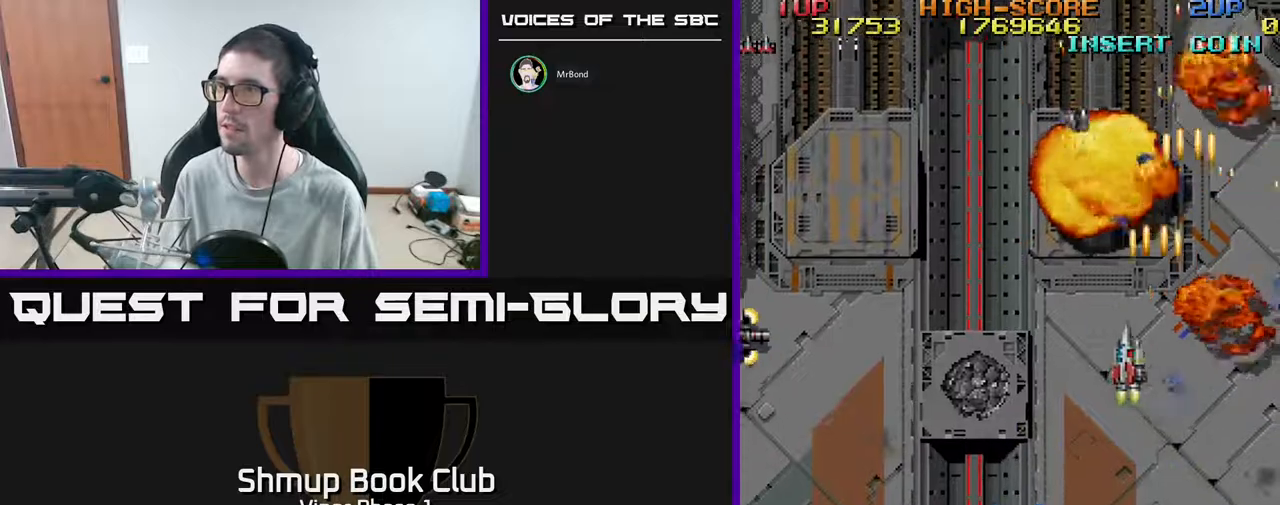
Gameplay with a controller (Xbox layout); each line is a JSON object with the inputs held at the frame after it. "events" lists button and stick changes between this image and that frame as [ms after this image, input, new state], when the widget could be followed in between. Not read: right_stick.
{"buttons": ["A", "DPAD_DOWN", "DPAD_LEFT"], "left_stick": "center", "events": [[50, "A", "up"], [400, "DPAD_DOWN", "down"], [450, "A", "down"]]}
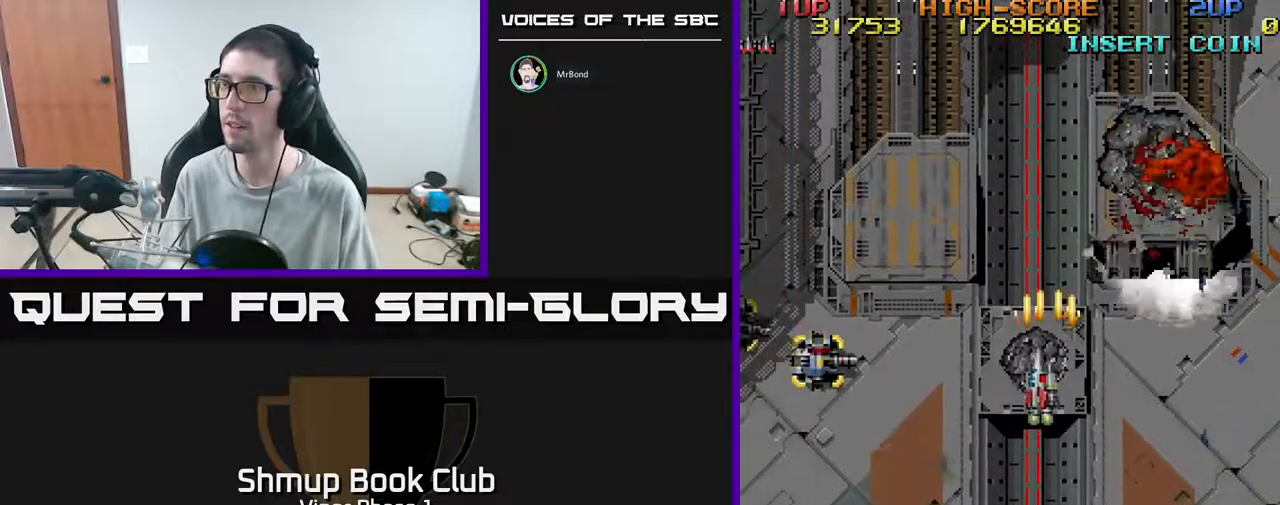
{"buttons": ["A", "DPAD_DOWN", "DPAD_LEFT"], "left_stick": "center", "events": []}
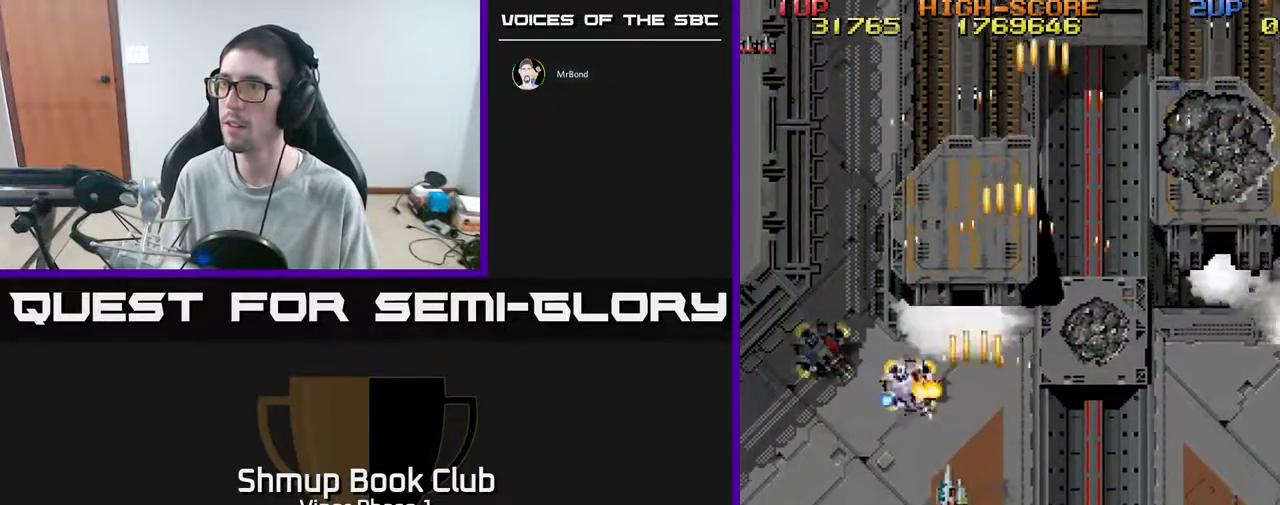
{"buttons": ["A", "DPAD_LEFT"], "left_stick": "center", "events": [[100, "DPAD_DOWN", "up"]]}
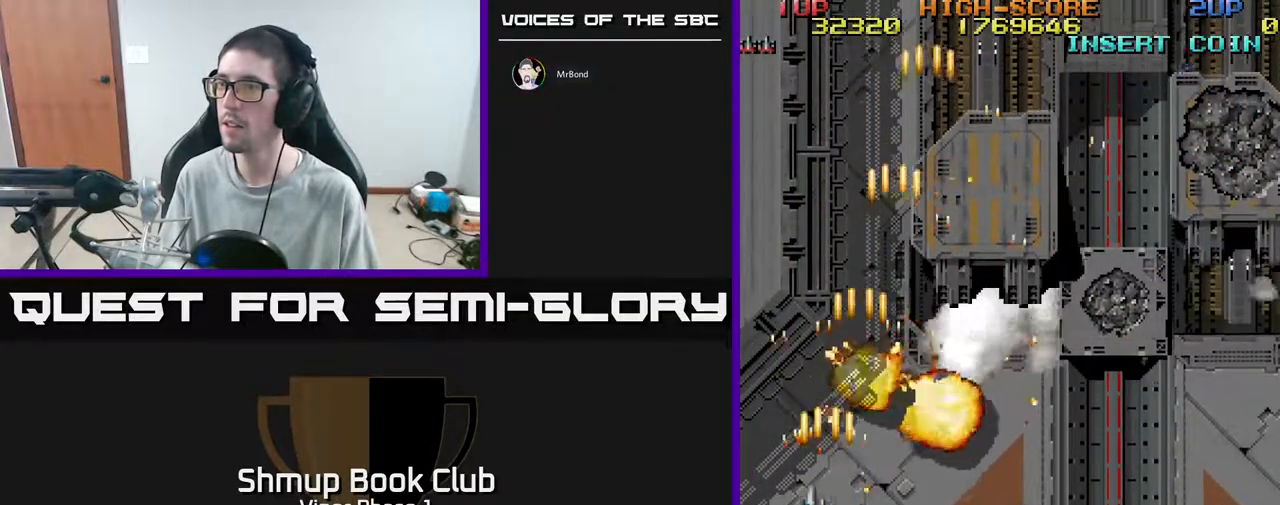
{"buttons": ["DPAD_RIGHT"], "left_stick": "center", "events": [[17, "DPAD_DOWN", "down"], [67, "A", "up"], [150, "DPAD_DOWN", "up"], [183, "DPAD_LEFT", "up"], [183, "DPAD_UP", "down"], [283, "DPAD_RIGHT", "down"], [417, "DPAD_UP", "up"]]}
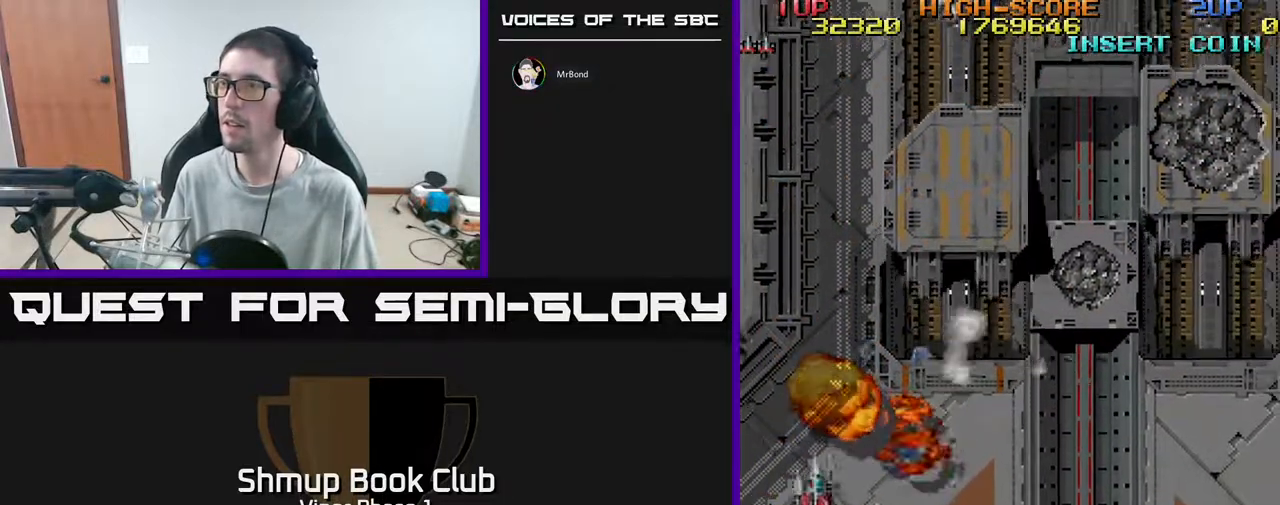
{"buttons": ["DPAD_UP", "DPAD_RIGHT"], "left_stick": "center", "events": [[250, "DPAD_UP", "down"]]}
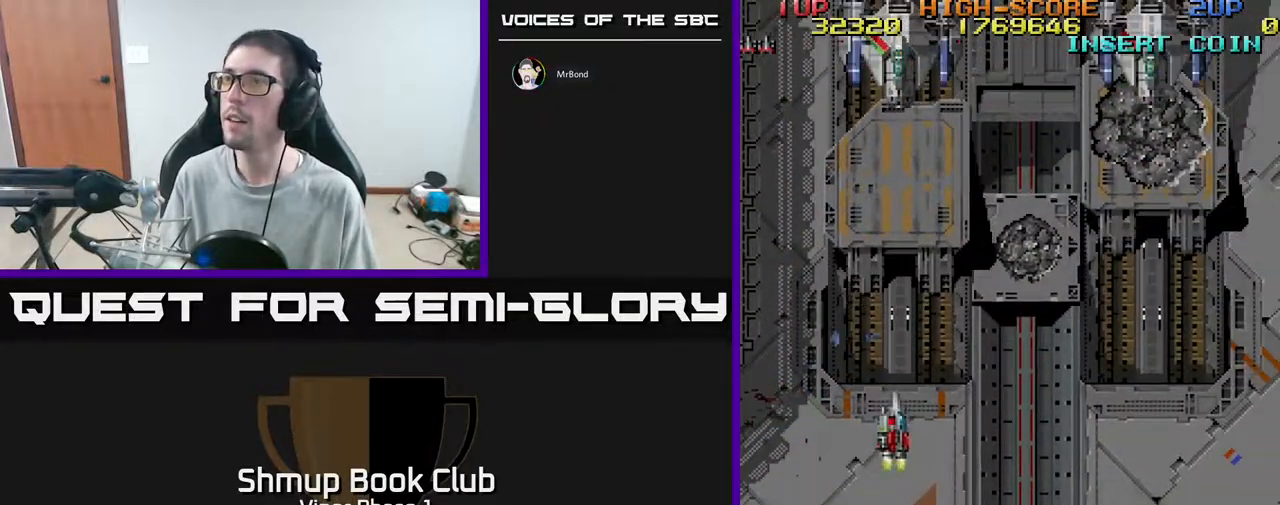
{"buttons": ["A", "DPAD_UP"], "left_stick": "center", "events": [[17, "DPAD_RIGHT", "up"], [50, "A", "down"]]}
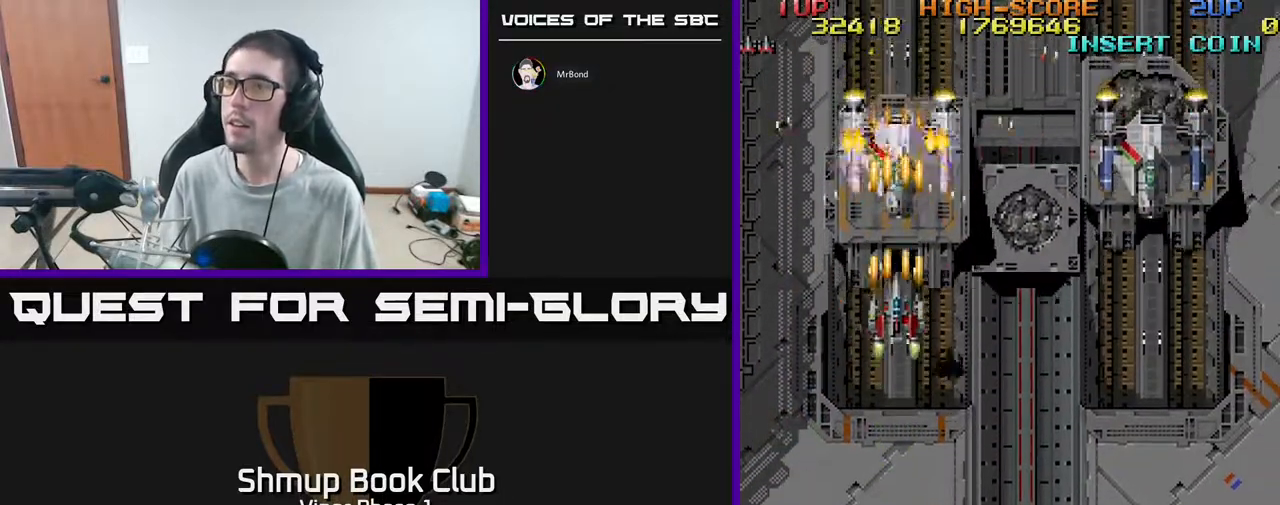
{"buttons": ["A"], "left_stick": "center", "events": [[50, "DPAD_UP", "up"], [417, "DPAD_DOWN", "down"], [467, "DPAD_DOWN", "up"]]}
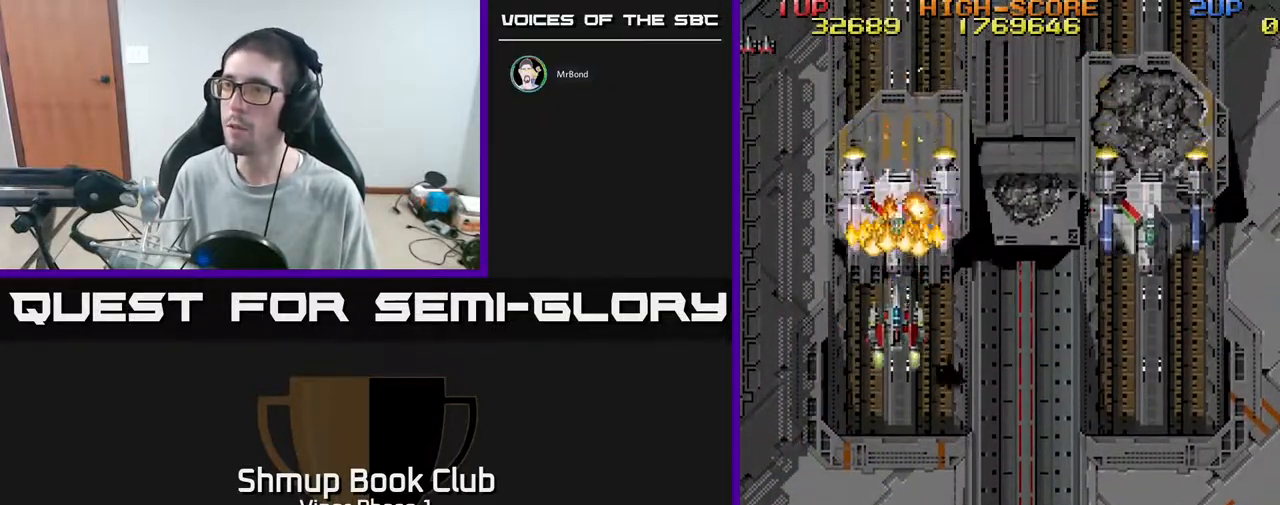
{"buttons": ["A", "DPAD_RIGHT"], "left_stick": "center", "events": [[150, "DPAD_DOWN", "down"], [250, "DPAD_DOWN", "up"], [483, "DPAD_RIGHT", "down"]]}
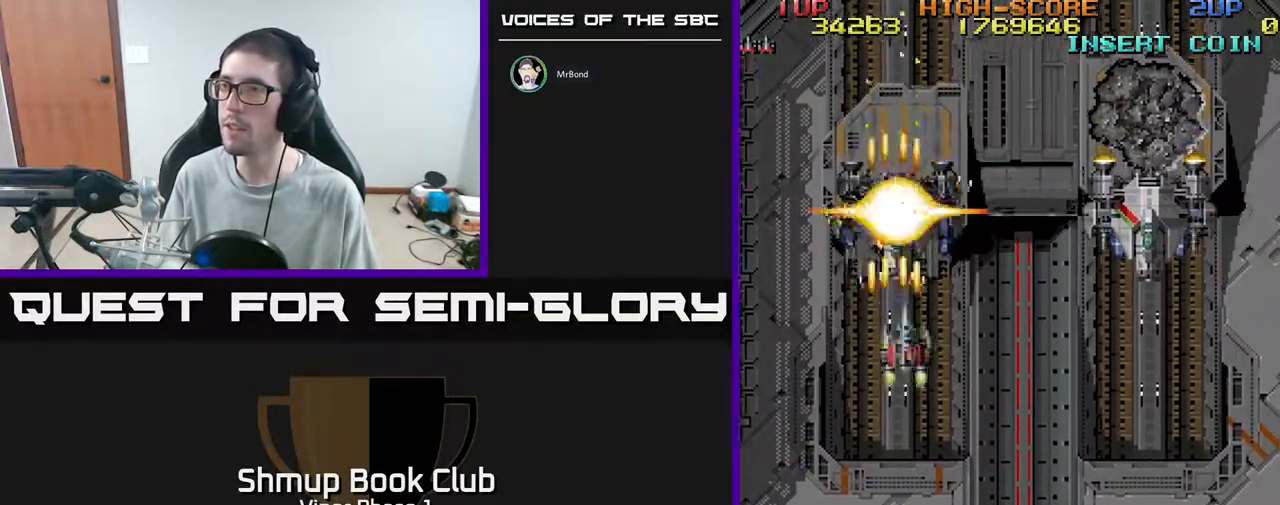
{"buttons": ["A", "DPAD_DOWN", "DPAD_RIGHT"], "left_stick": "center", "events": [[33, "DPAD_DOWN", "down"]]}
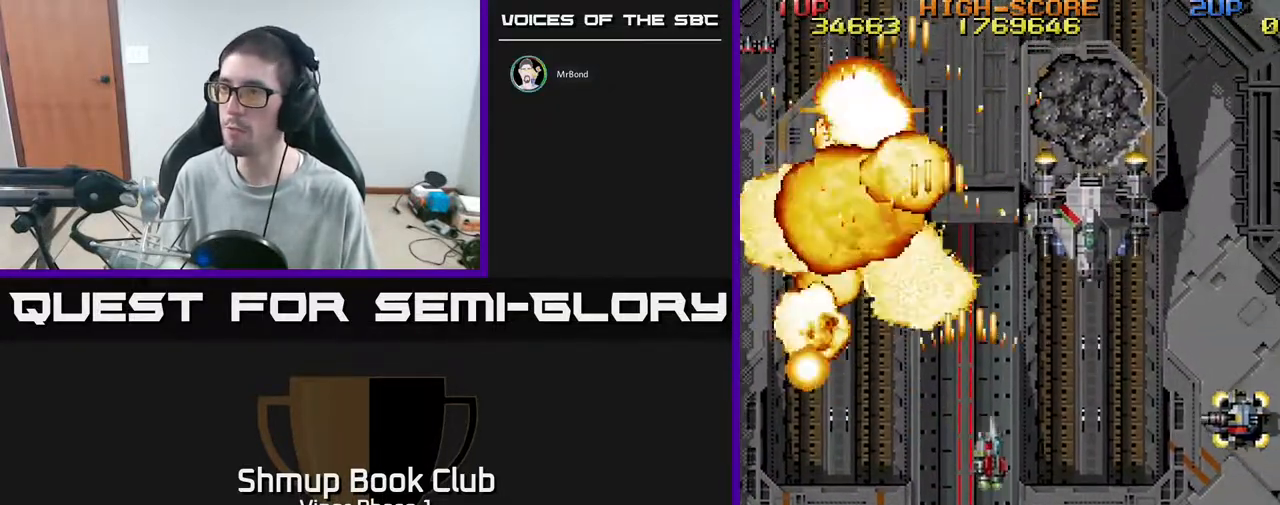
{"buttons": ["A", "DPAD_DOWN", "DPAD_RIGHT"], "left_stick": "center", "events": []}
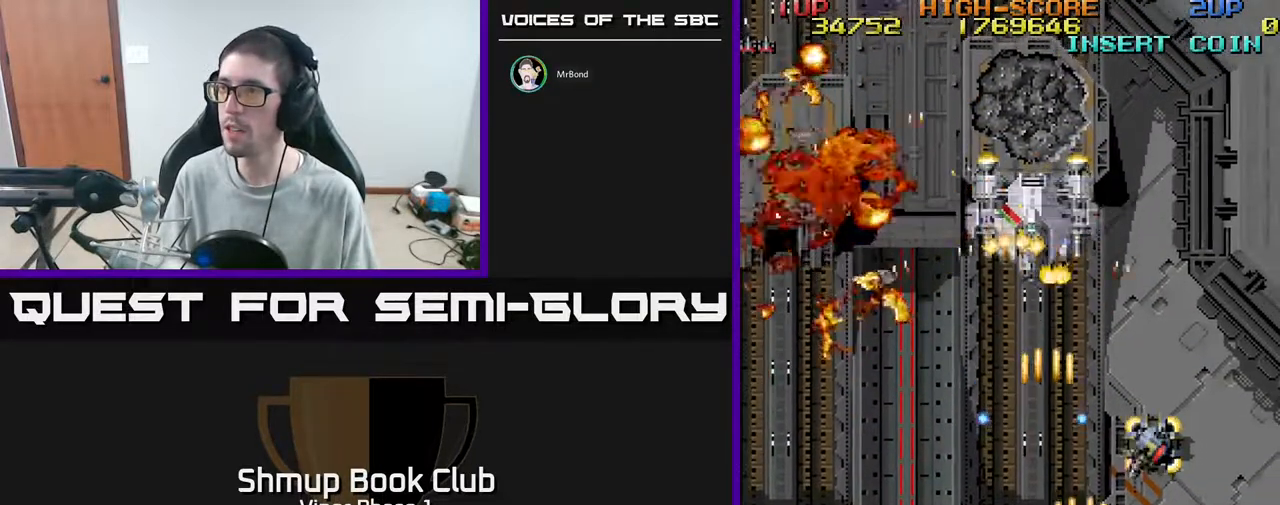
{"buttons": ["A", "DPAD_LEFT"], "left_stick": "center", "events": [[150, "DPAD_DOWN", "up"], [317, "DPAD_UP", "down"], [333, "DPAD_RIGHT", "up"], [383, "DPAD_LEFT", "down"], [500, "DPAD_UP", "up"]]}
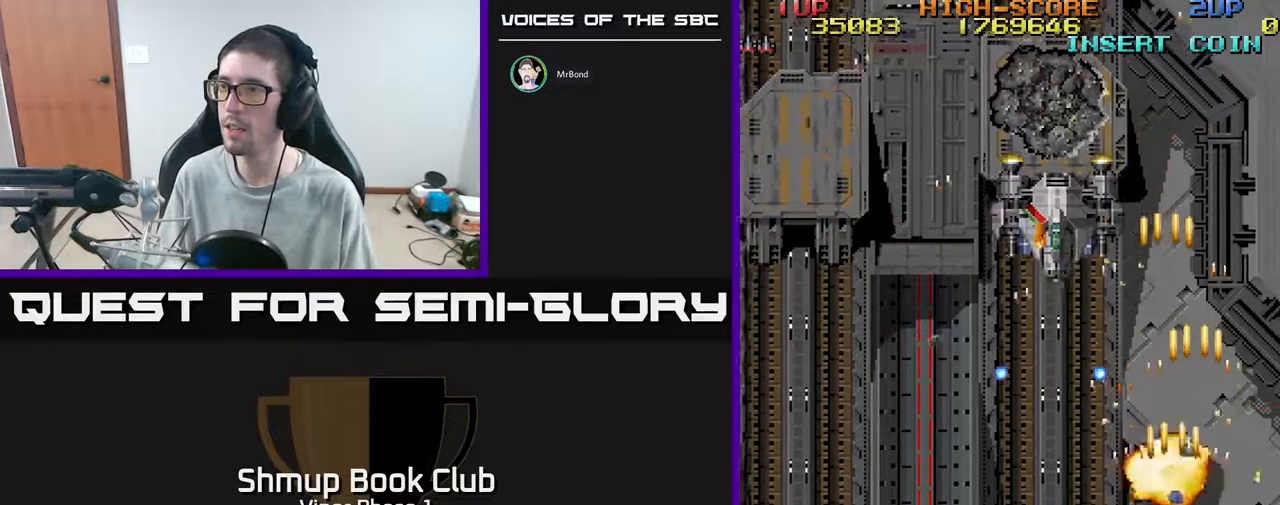
{"buttons": ["A"], "left_stick": "center", "events": [[100, "DPAD_DOWN", "down"], [283, "DPAD_DOWN", "up"], [350, "DPAD_LEFT", "up"]]}
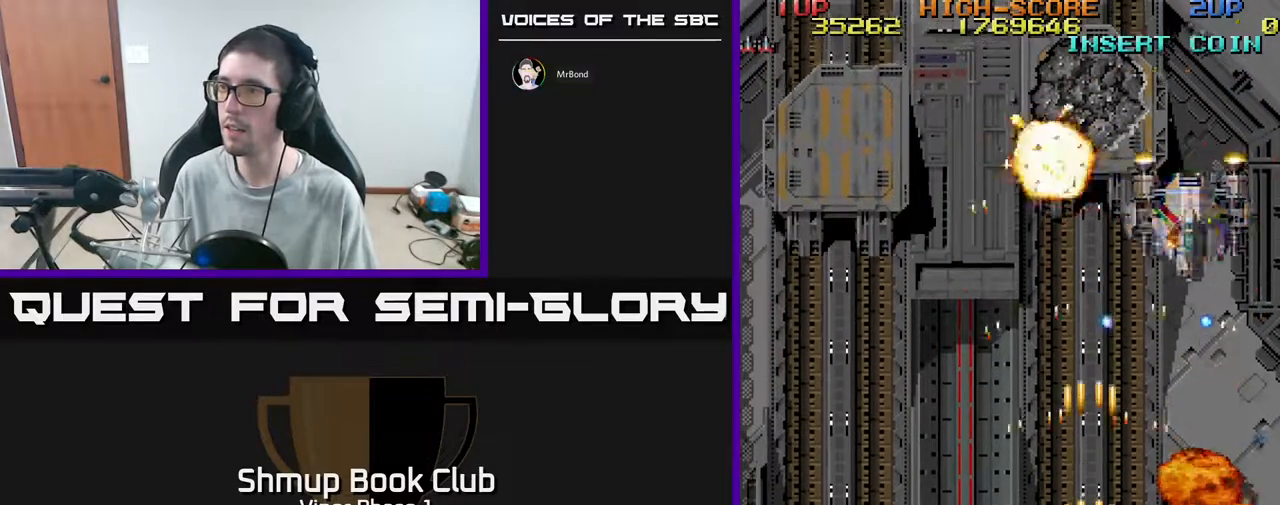
{"buttons": ["A", "DPAD_LEFT"], "left_stick": "center", "events": [[317, "DPAD_DOWN", "down"], [433, "DPAD_DOWN", "up"], [450, "DPAD_LEFT", "down"]]}
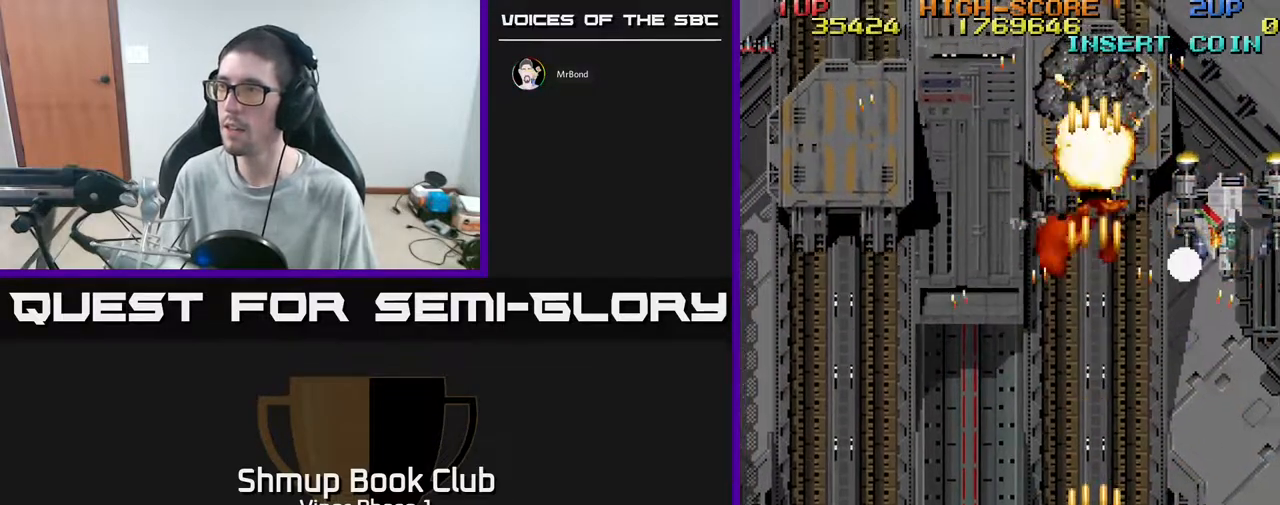
{"buttons": ["A", "DPAD_RIGHT"], "left_stick": "center", "events": [[17, "DPAD_UP", "down"], [133, "DPAD_LEFT", "up"], [183, "DPAD_RIGHT", "down"], [300, "DPAD_UP", "up"]]}
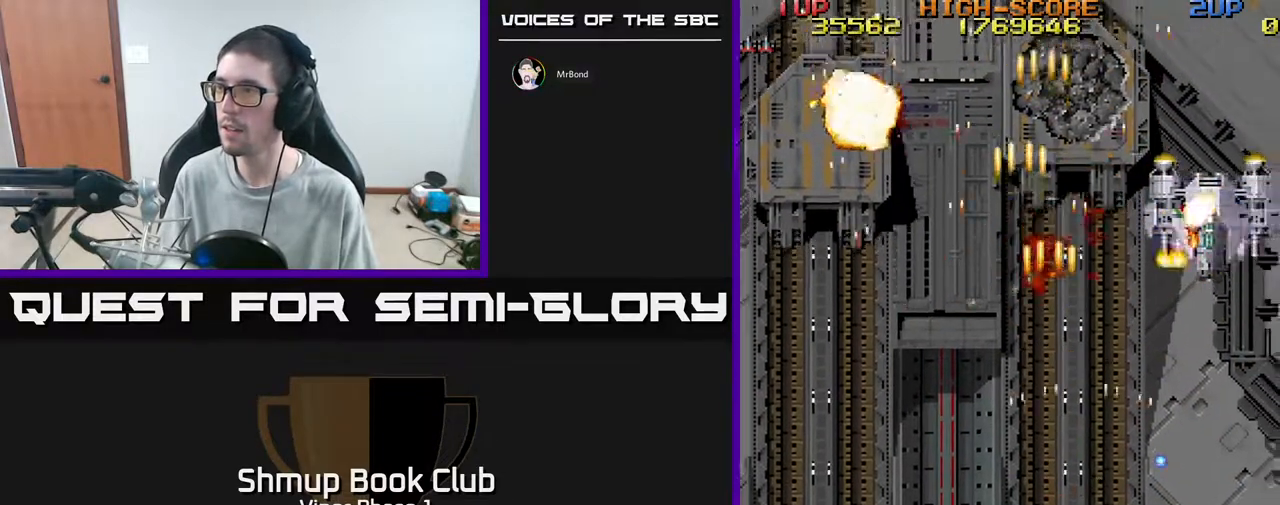
{"buttons": ["A", "DPAD_UP", "DPAD_RIGHT"], "left_stick": "center", "events": [[17, "DPAD_DOWN", "down"], [17, "DPAD_RIGHT", "up"], [50, "DPAD_LEFT", "down"], [133, "DPAD_LEFT", "up"], [167, "DPAD_DOWN", "up"], [383, "DPAD_UP", "down"], [467, "DPAD_RIGHT", "down"]]}
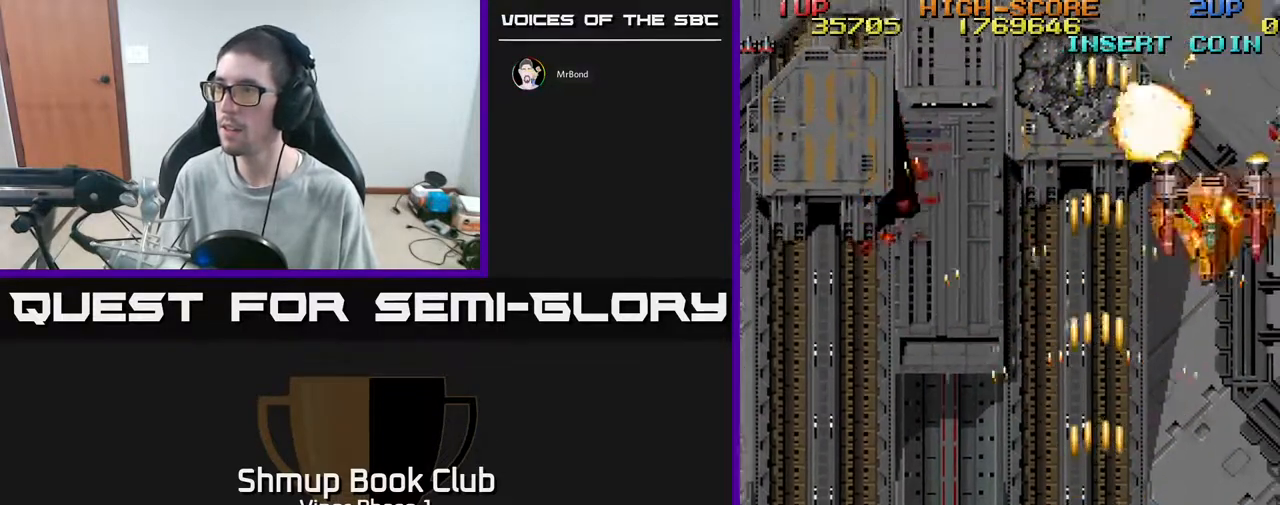
{"buttons": ["A", "DPAD_DOWN"], "left_stick": "center", "events": [[33, "DPAD_UP", "up"], [250, "DPAD_DOWN", "down"], [250, "DPAD_RIGHT", "up"]]}
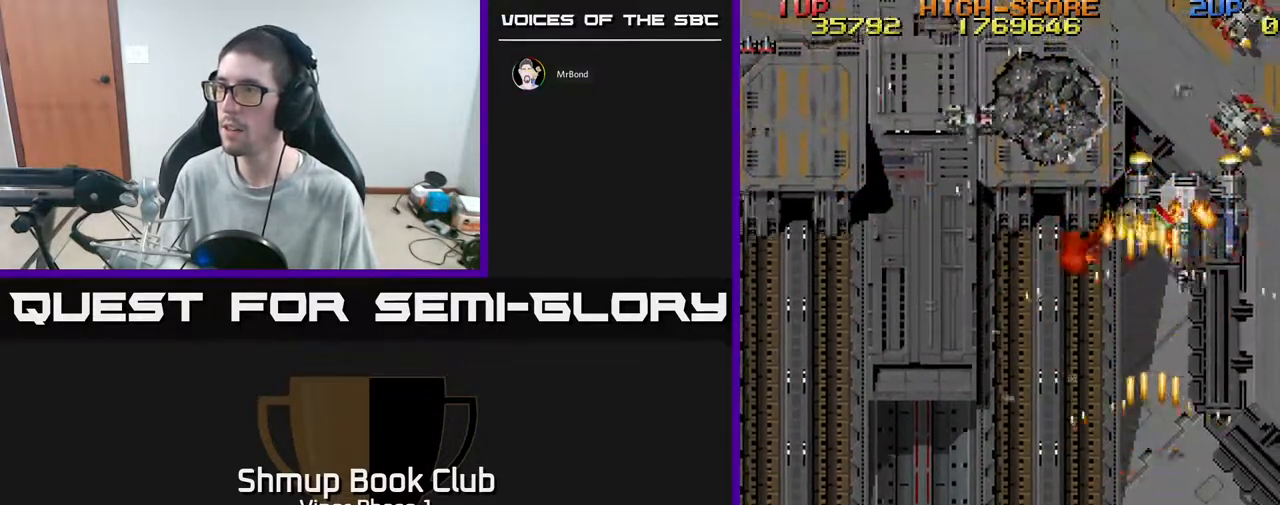
{"buttons": ["A", "DPAD_RIGHT"], "left_stick": "center", "events": [[17, "DPAD_DOWN", "up"], [17, "DPAD_LEFT", "down"], [167, "DPAD_UP", "down"], [283, "DPAD_LEFT", "up"], [333, "DPAD_RIGHT", "down"], [483, "DPAD_UP", "up"]]}
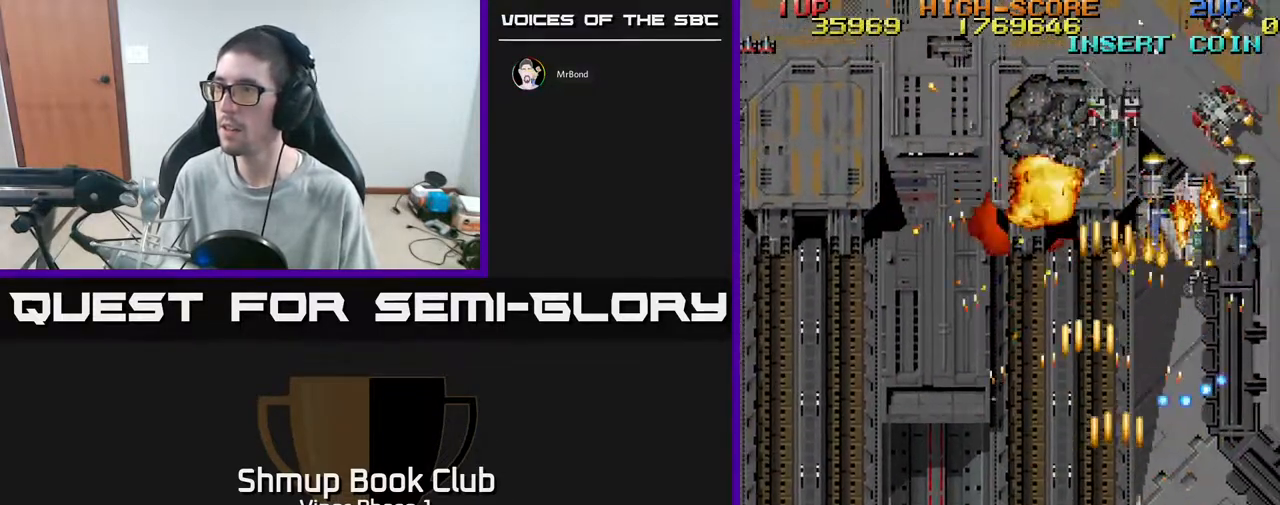
{"buttons": ["A", "DPAD_UP", "DPAD_LEFT"], "left_stick": "center", "events": [[67, "DPAD_DOWN", "down"], [83, "DPAD_RIGHT", "up"], [117, "DPAD_LEFT", "down"], [317, "DPAD_DOWN", "up"], [367, "DPAD_UP", "down"]]}
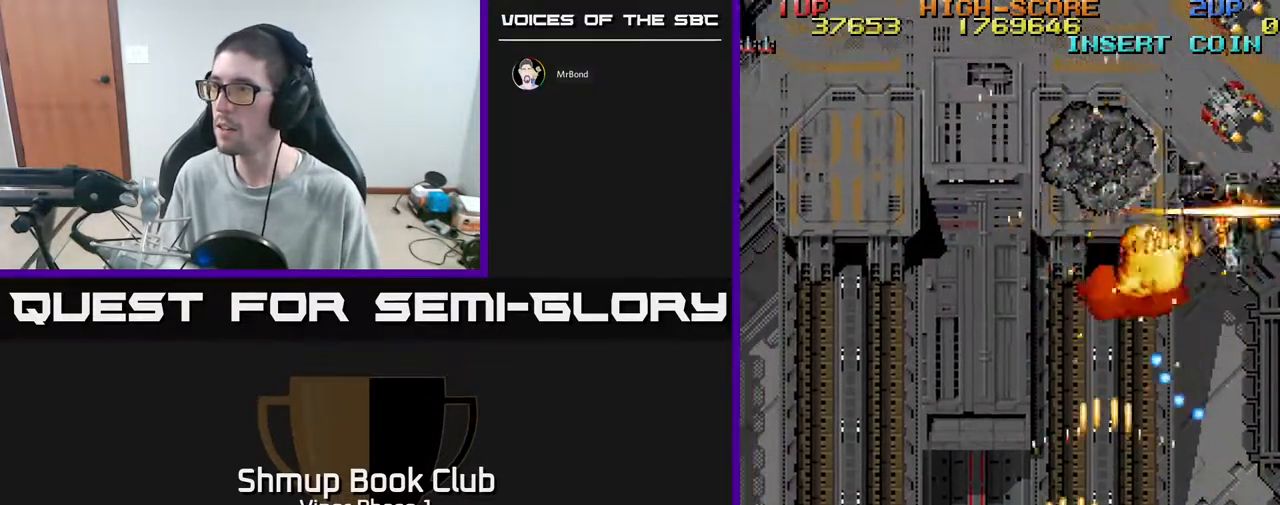
{"buttons": ["A", "DPAD_UP", "DPAD_LEFT"], "left_stick": "center", "events": [[50, "DPAD_LEFT", "up"], [117, "DPAD_RIGHT", "down"], [150, "DPAD_RIGHT", "up"], [217, "DPAD_LEFT", "down"]]}
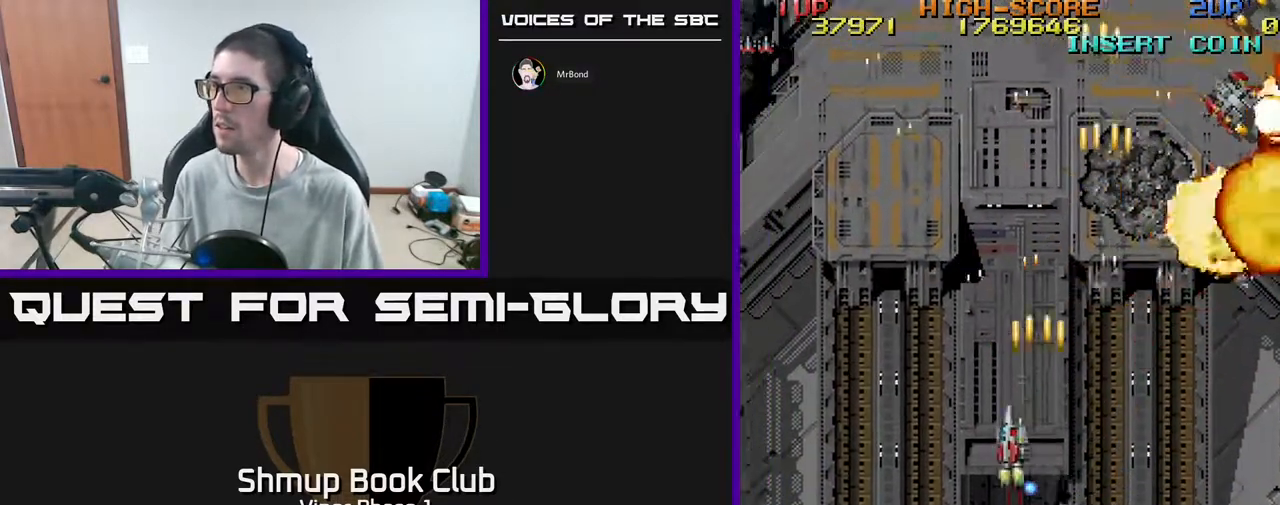
{"buttons": ["A", "DPAD_UP", "DPAD_RIGHT"], "left_stick": "center", "events": [[167, "DPAD_LEFT", "up"], [233, "DPAD_RIGHT", "down"]]}
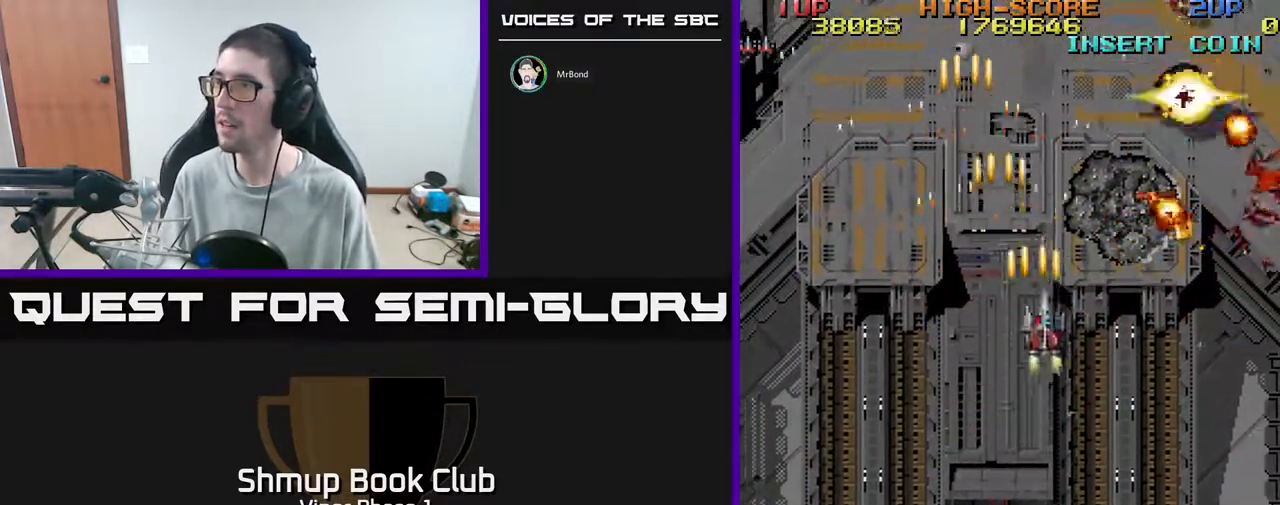
{"buttons": ["A", "DPAD_UP"], "left_stick": "center", "events": [[417, "DPAD_RIGHT", "up"]]}
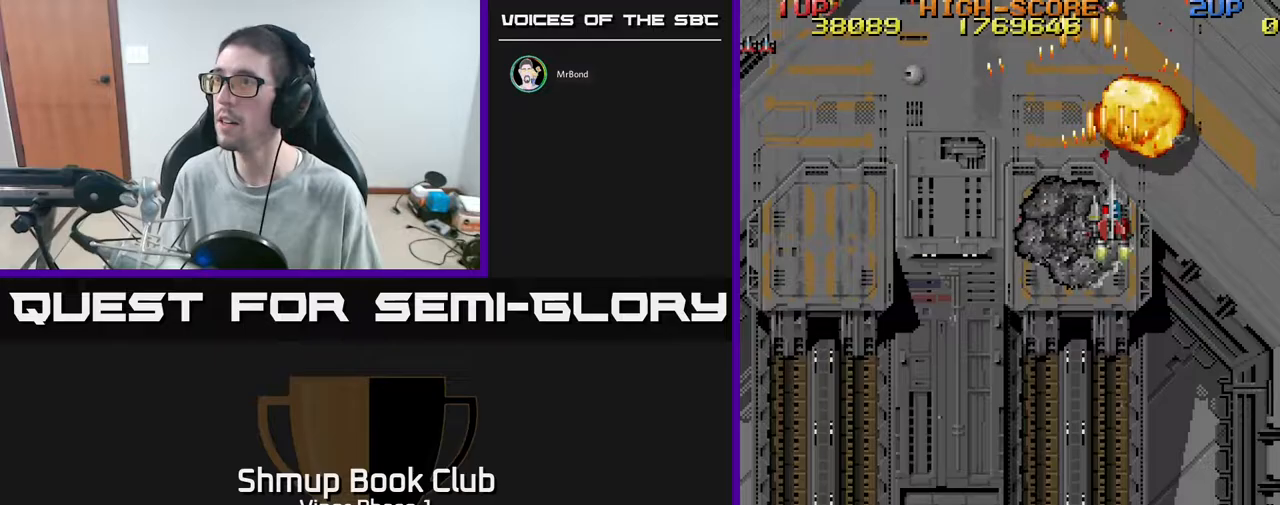
{"buttons": ["DPAD_DOWN"], "left_stick": "center", "events": [[167, "DPAD_UP", "up"], [217, "DPAD_DOWN", "down"], [217, "DPAD_RIGHT", "down"], [283, "A", "up"], [417, "DPAD_RIGHT", "up"]]}
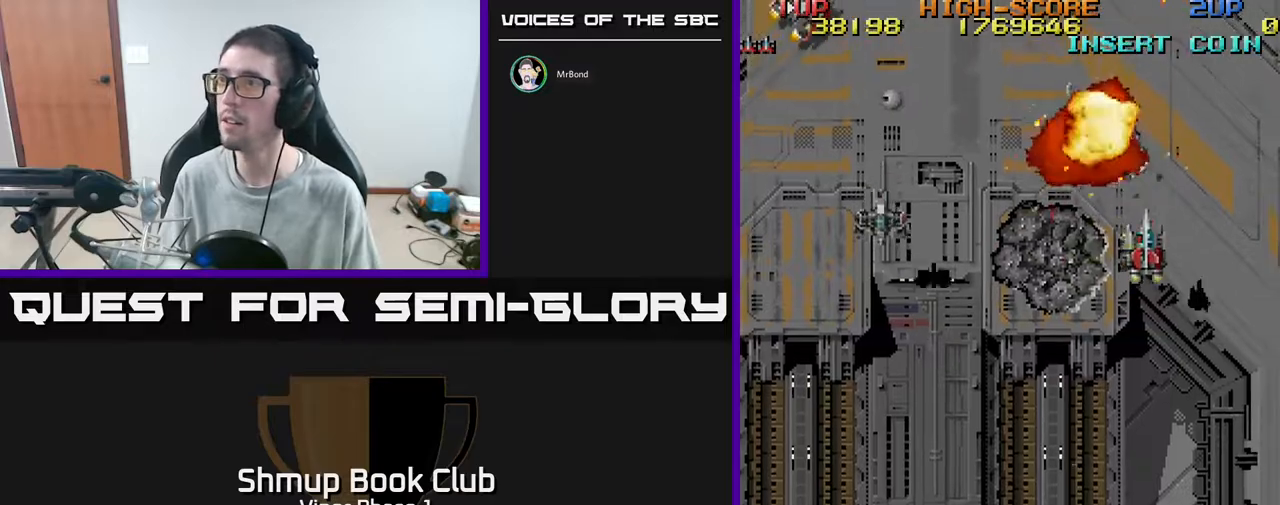
{"buttons": ["A", "DPAD_DOWN", "DPAD_LEFT"], "left_stick": "center", "events": [[50, "DPAD_LEFT", "down"], [133, "A", "down"]]}
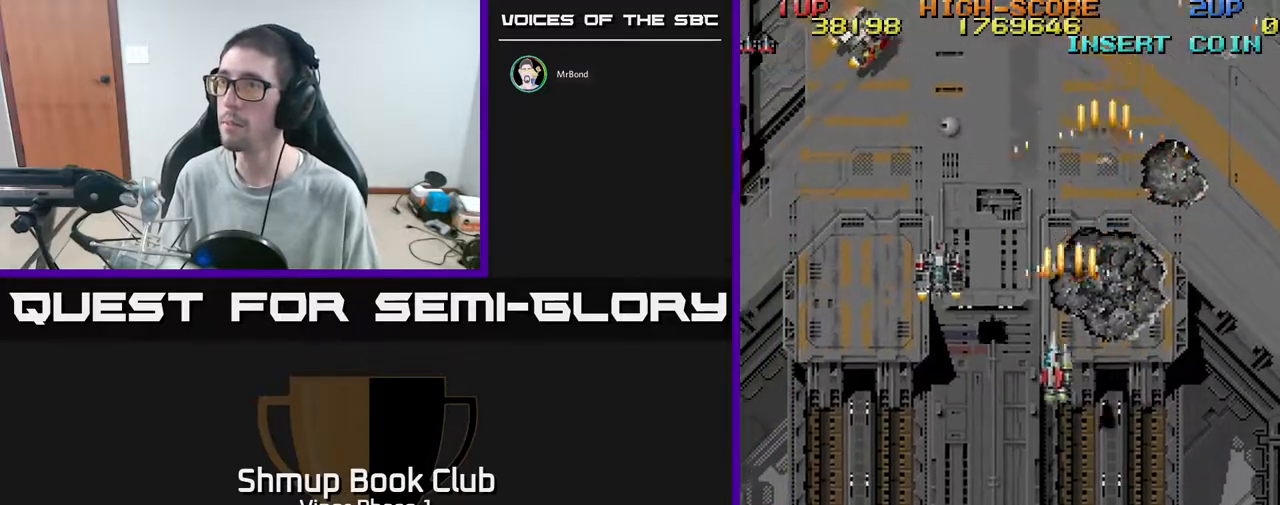
{"buttons": ["A", "DPAD_LEFT"], "left_stick": "center", "events": [[333, "DPAD_DOWN", "up"]]}
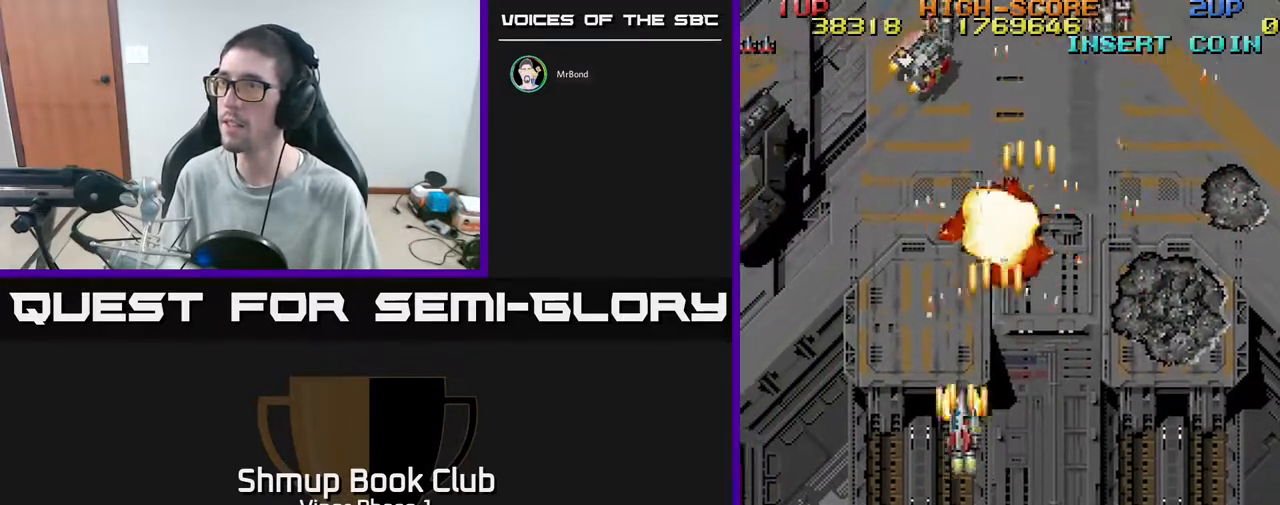
{"buttons": ["DPAD_LEFT"], "left_stick": "center", "events": [[350, "A", "up"]]}
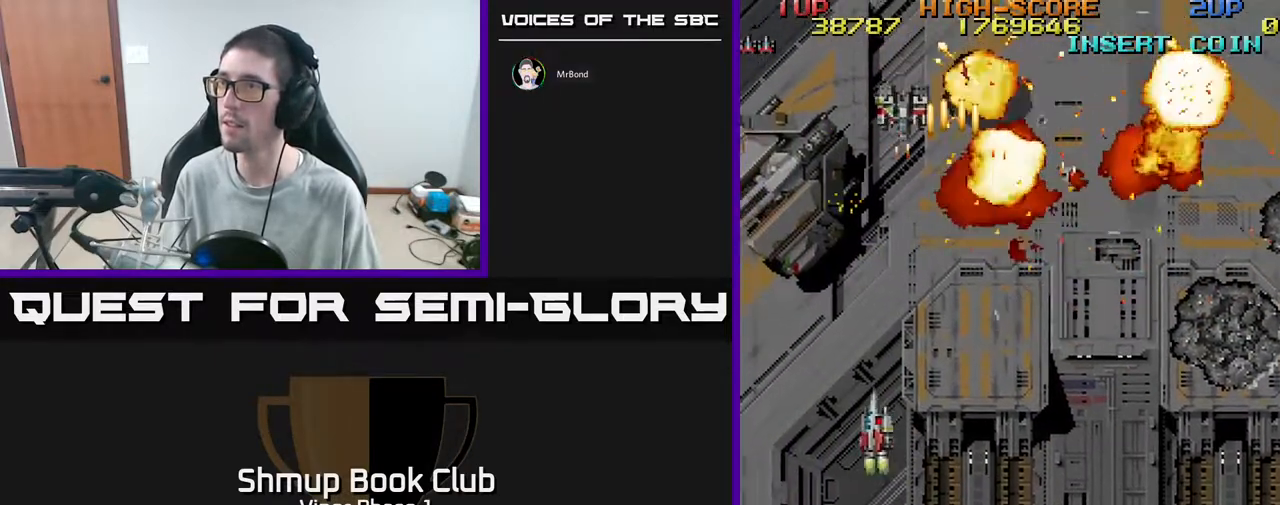
{"buttons": ["A", "DPAD_UP"], "left_stick": "center", "events": [[133, "DPAD_UP", "down"], [167, "A", "down"], [283, "DPAD_LEFT", "up"]]}
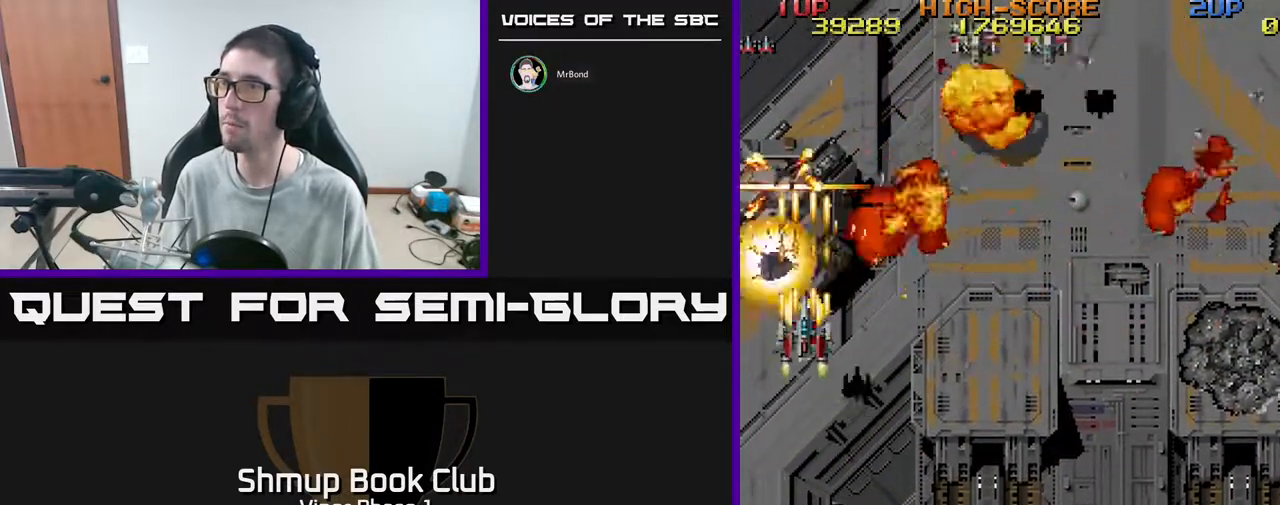
{"buttons": ["DPAD_DOWN", "DPAD_RIGHT"], "left_stick": "center", "events": [[283, "A", "up"], [417, "DPAD_RIGHT", "down"], [433, "DPAD_UP", "up"], [483, "DPAD_DOWN", "down"]]}
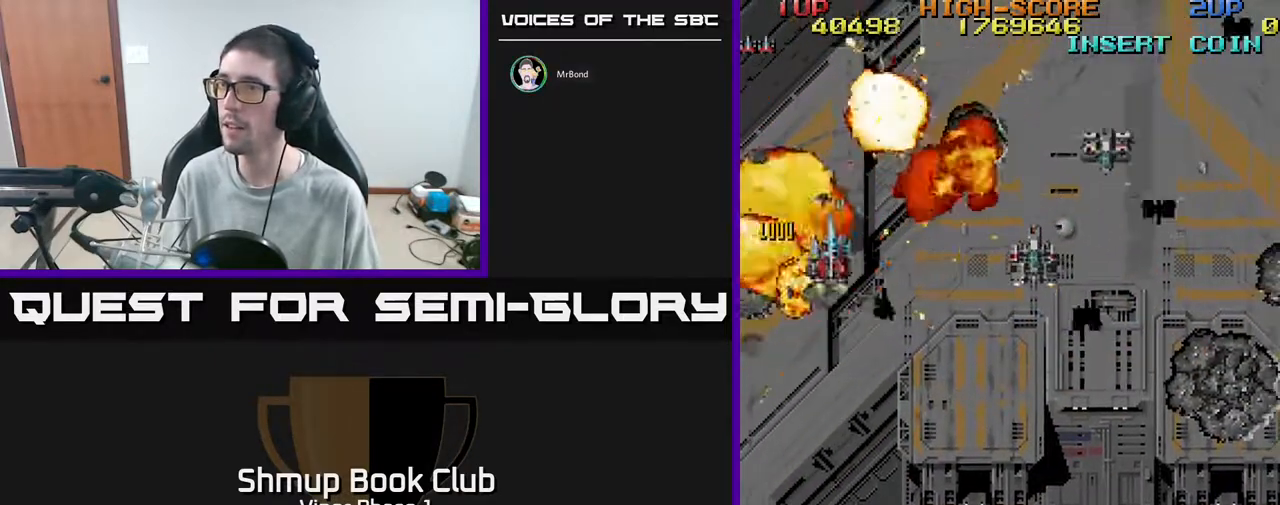
{"buttons": ["A", "DPAD_DOWN", "DPAD_RIGHT"], "left_stick": "center", "events": [[350, "A", "down"]]}
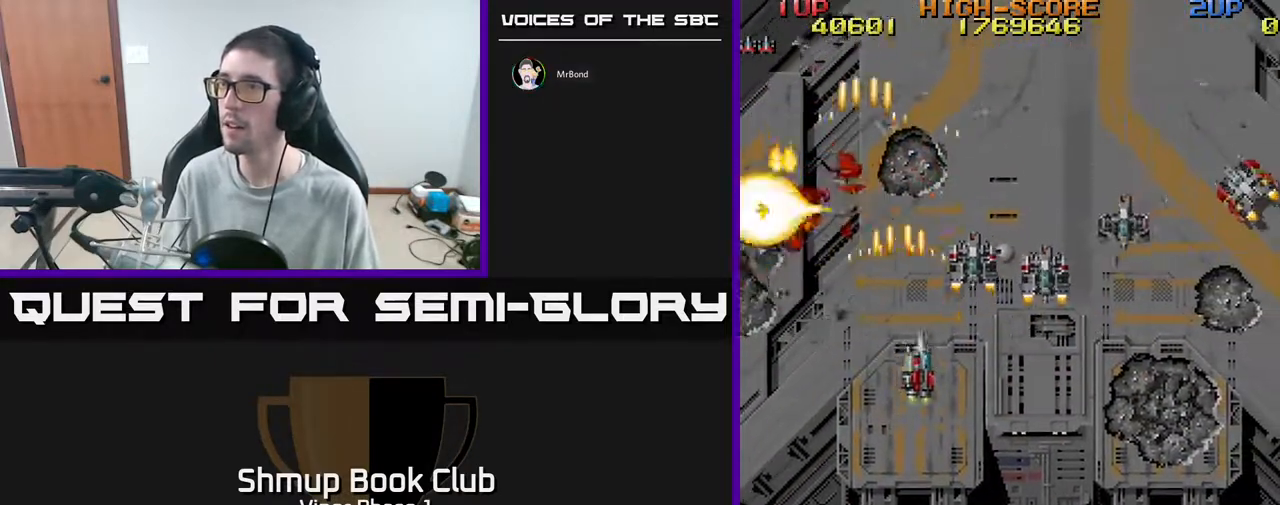
{"buttons": ["A", "DPAD_RIGHT"], "left_stick": "center", "events": [[367, "DPAD_DOWN", "up"]]}
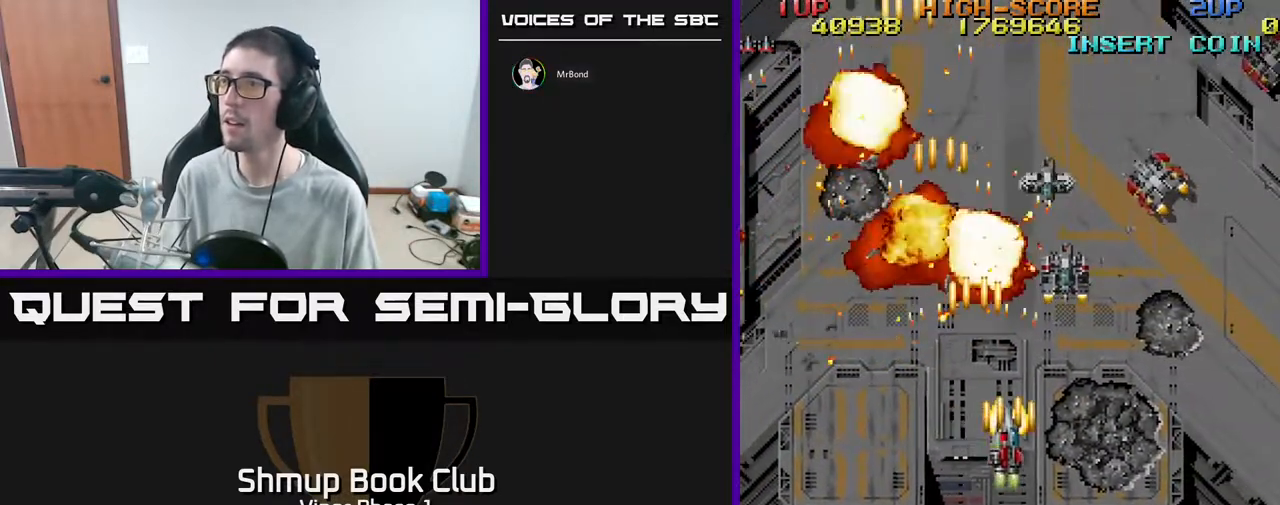
{"buttons": ["DPAD_UP"], "left_stick": "center", "events": [[150, "A", "up"], [383, "DPAD_UP", "down"], [500, "DPAD_RIGHT", "up"]]}